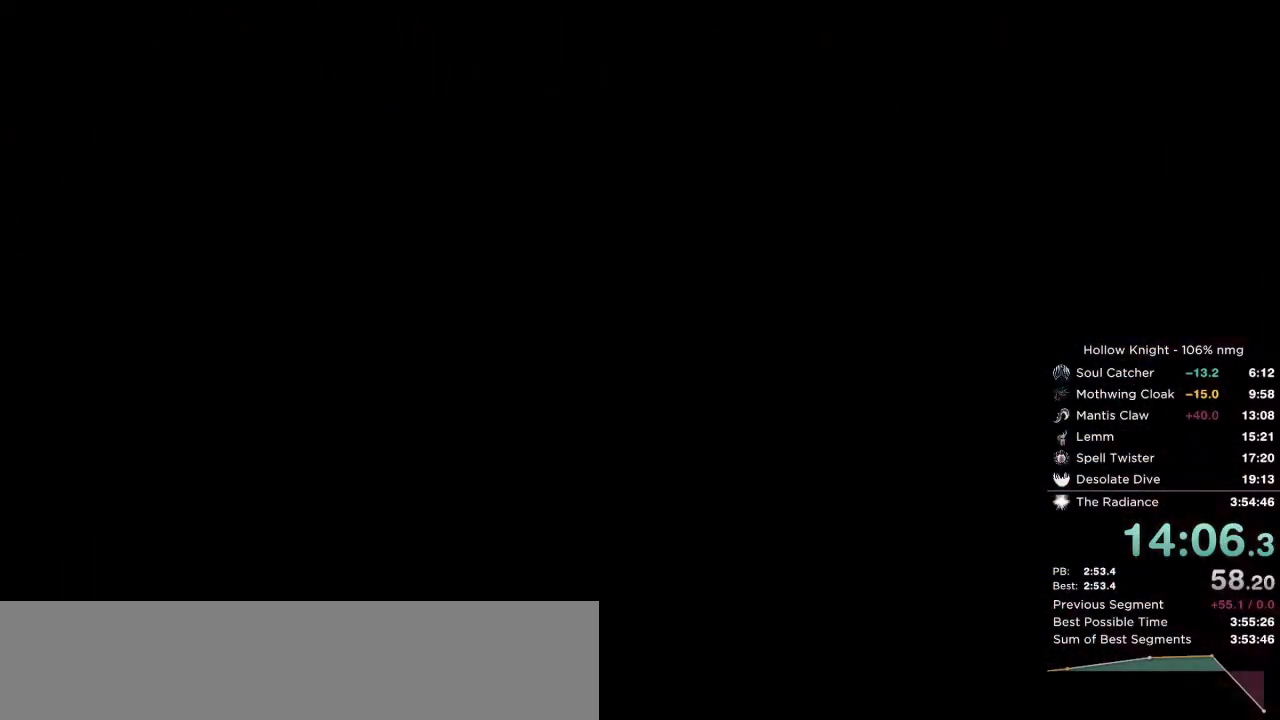
Gameplay with keyboard; each line is a JSON object with the keys held at the frame after it. "events" lists presses ("down") and releases ("up") of "cast", "cdash", "dash", "dnail", "down", "escape", "focus", "inv", "jump", "left", "nail", "return", "right" and "up" between this image and that frame as [ms after this image, input, new state], when the widget could be followed in between. No other keys are recorded. Mouse input is not recorded. Key names are as the overlay labels them; some are game actions (e.g. jump) rather than physical keys.
{"keys": ["left"], "events": [[50, "dash", "up"], [200, "dash", "down"], [300, "dash", "up"], [400, "dash", "down"], [467, "dash", "up"]]}
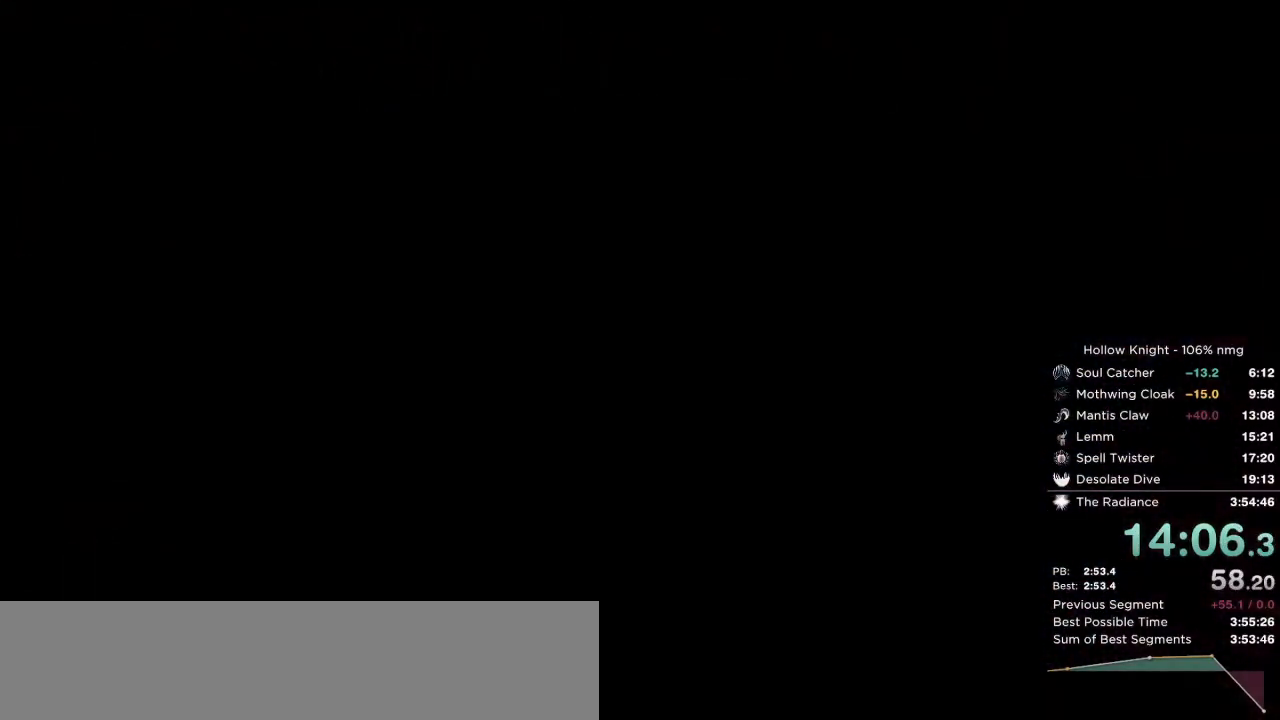
{"keys": ["left"], "events": [[67, "dash", "down"], [167, "dash", "up"], [267, "dash", "down"], [300, "dash", "up"]]}
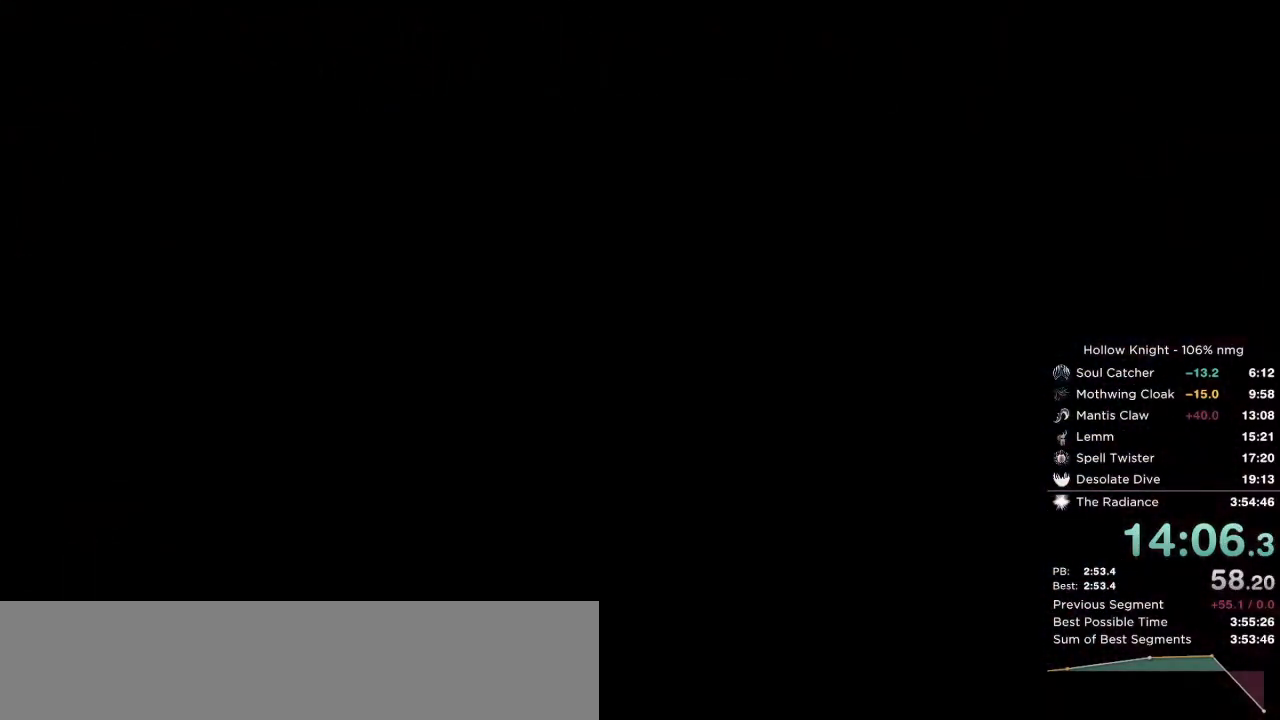
{"keys": ["left"], "events": []}
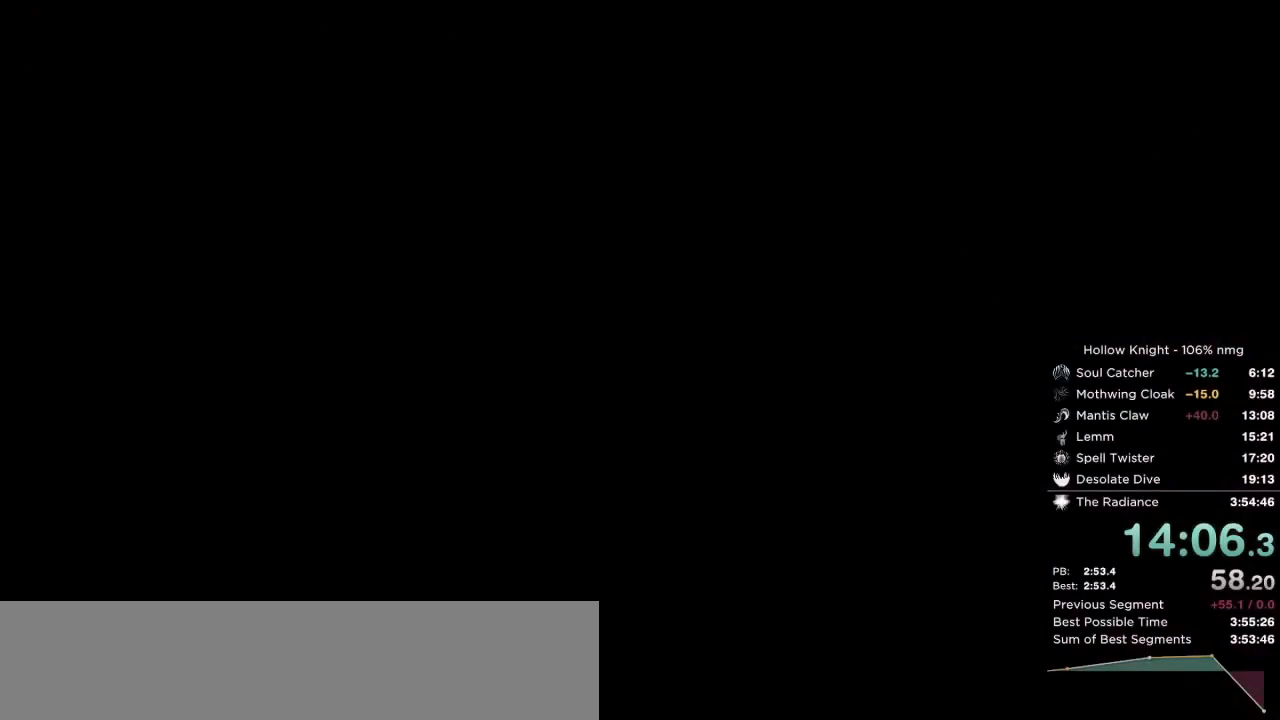
{"keys": ["left"], "events": []}
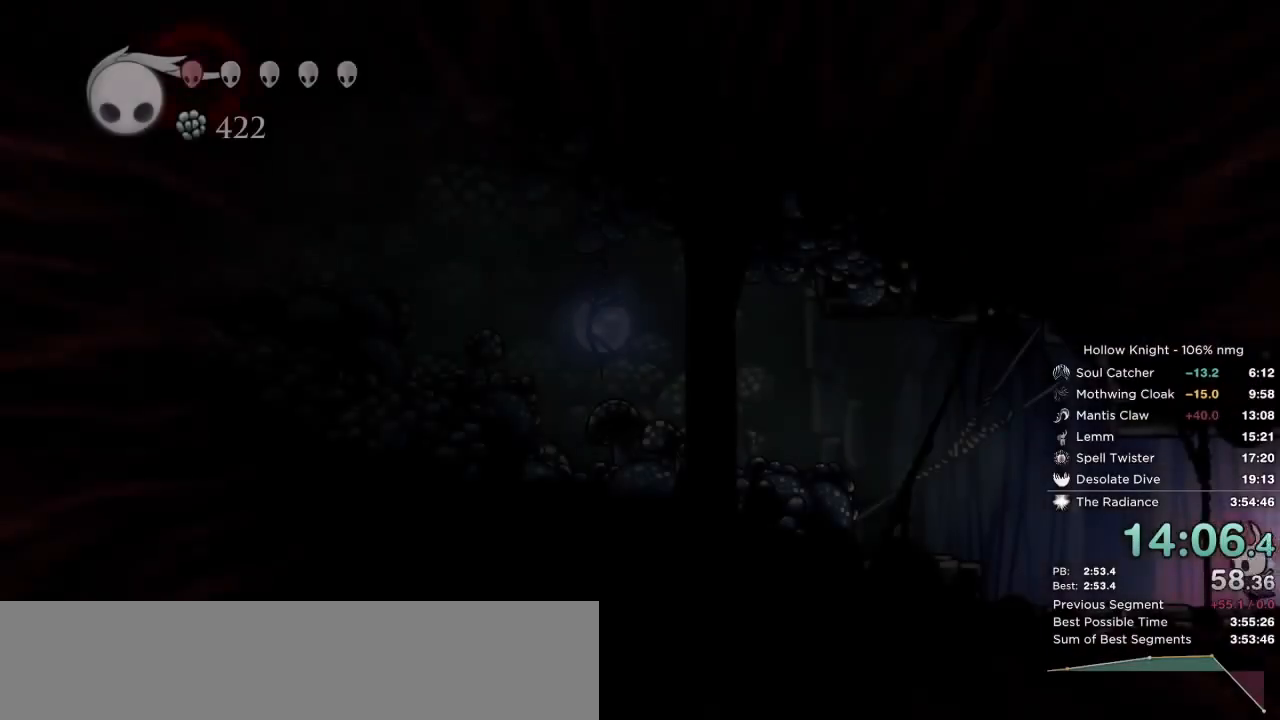
{"keys": ["jump", "left"], "events": [[333, "jump", "down"]]}
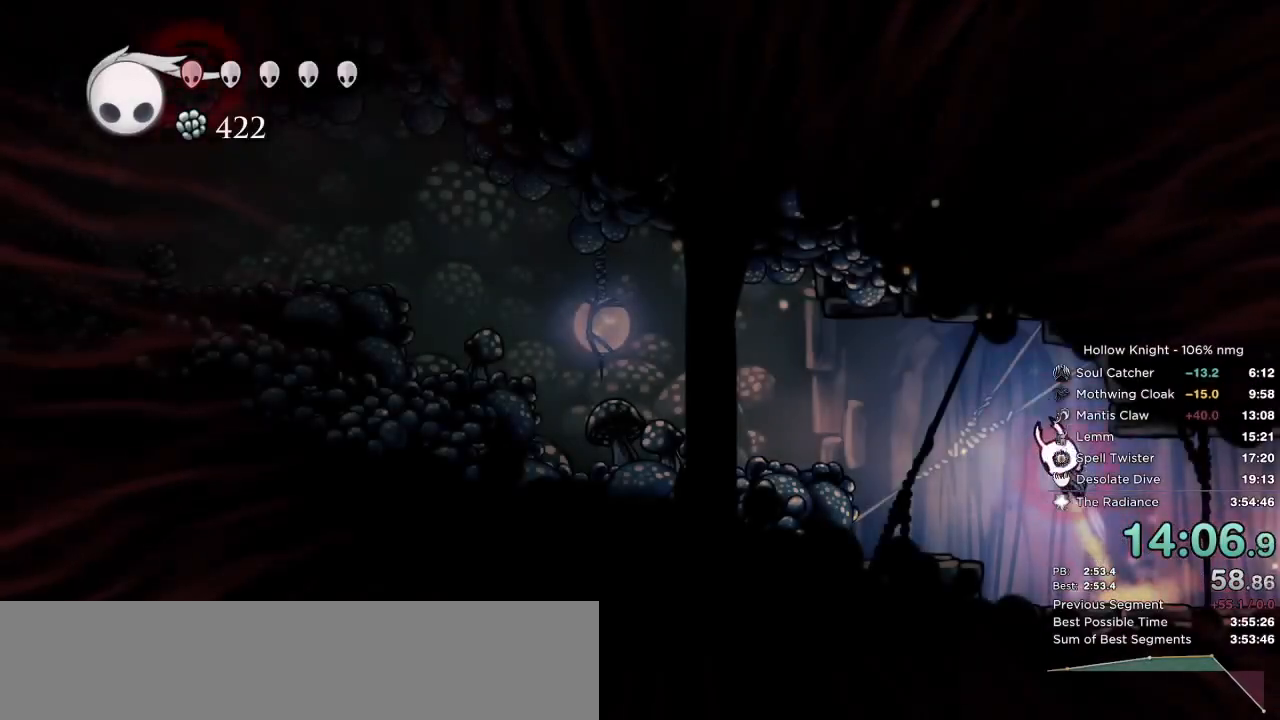
{"keys": ["left"], "events": [[83, "dash", "down"], [100, "jump", "up"], [200, "dash", "up"]]}
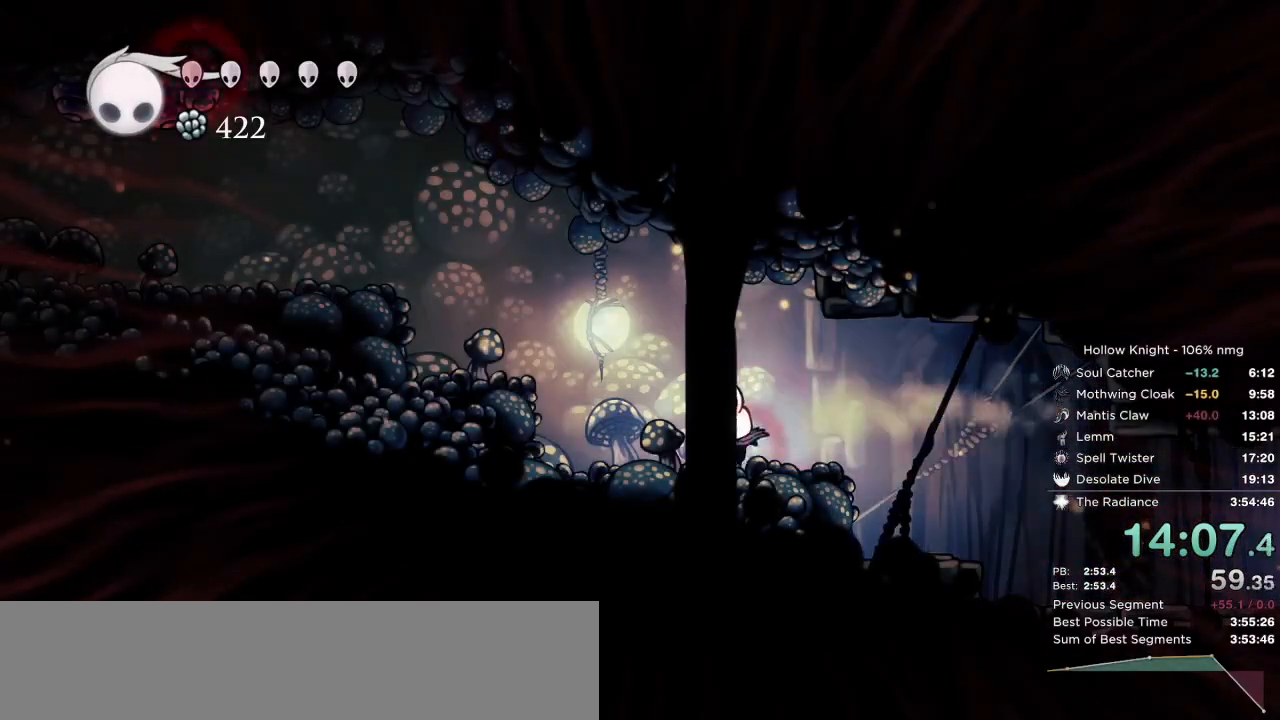
{"keys": ["dash", "left"], "events": [[83, "jump", "down"], [450, "dash", "down"], [467, "jump", "up"]]}
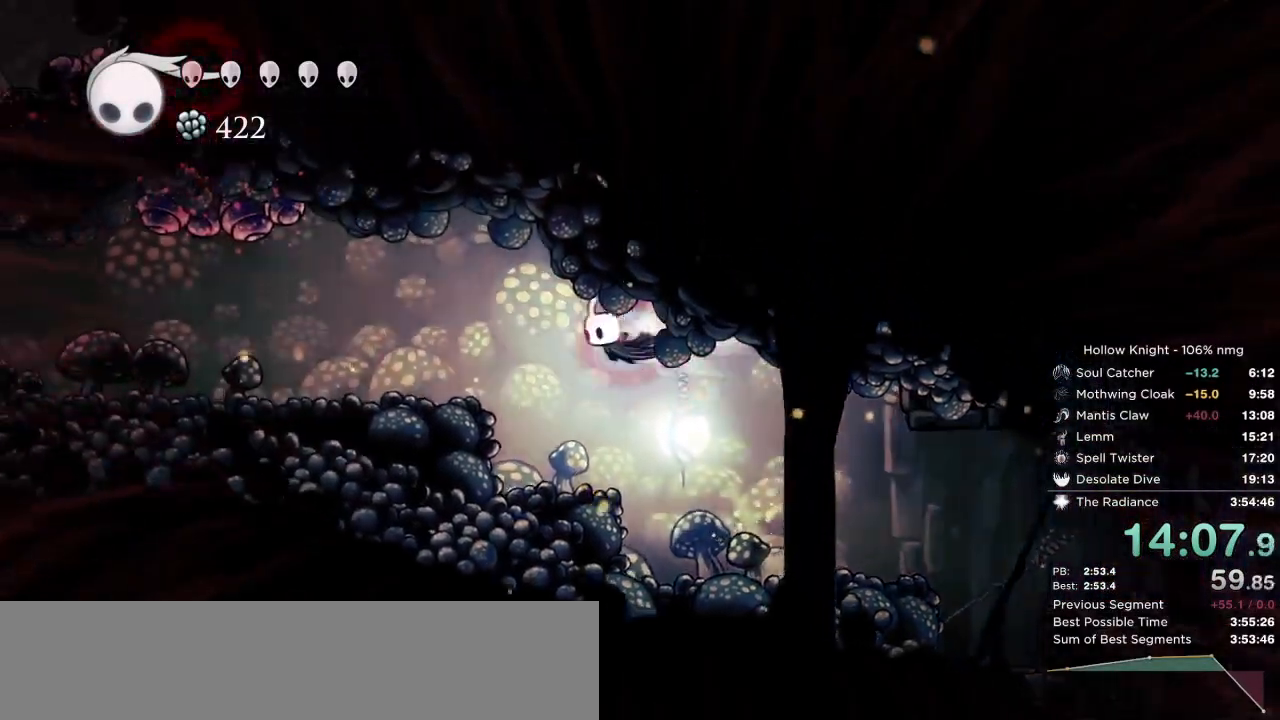
{"keys": ["left"], "events": [[83, "dash", "up"]]}
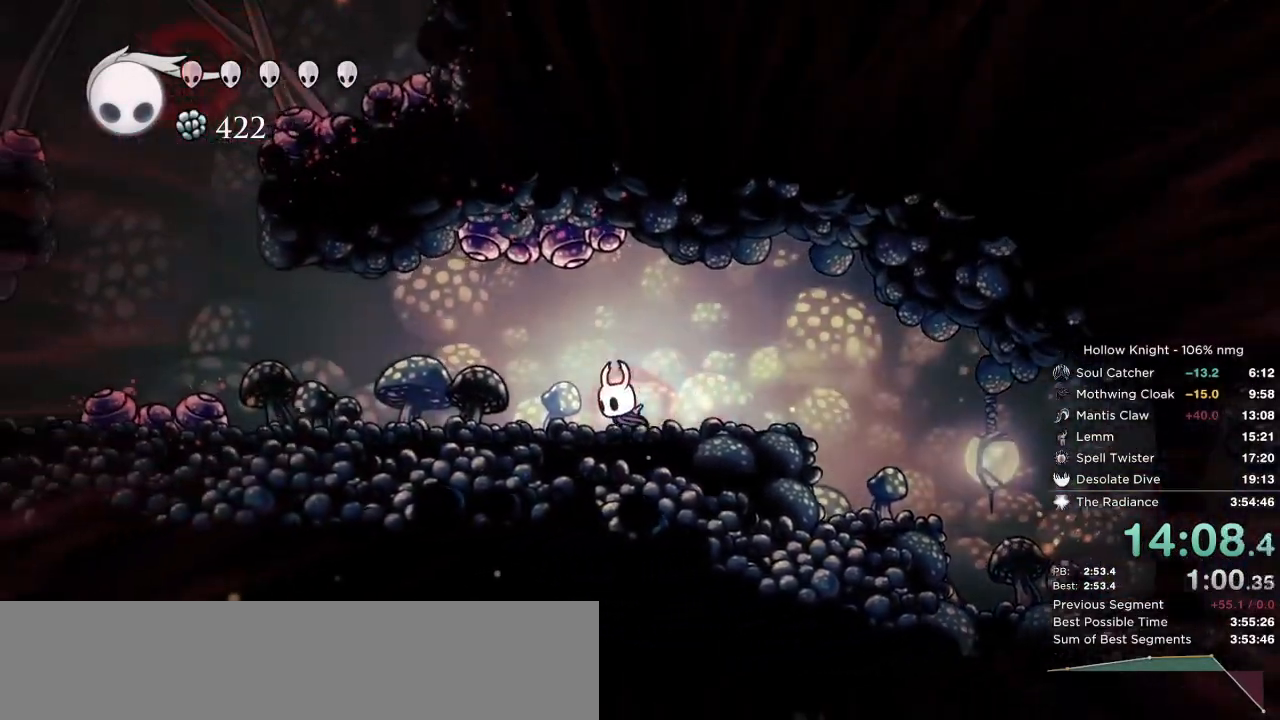
{"keys": ["down", "jump", "left"], "events": [[33, "dash", "down"], [267, "dash", "up"], [433, "down", "down"], [483, "jump", "down"]]}
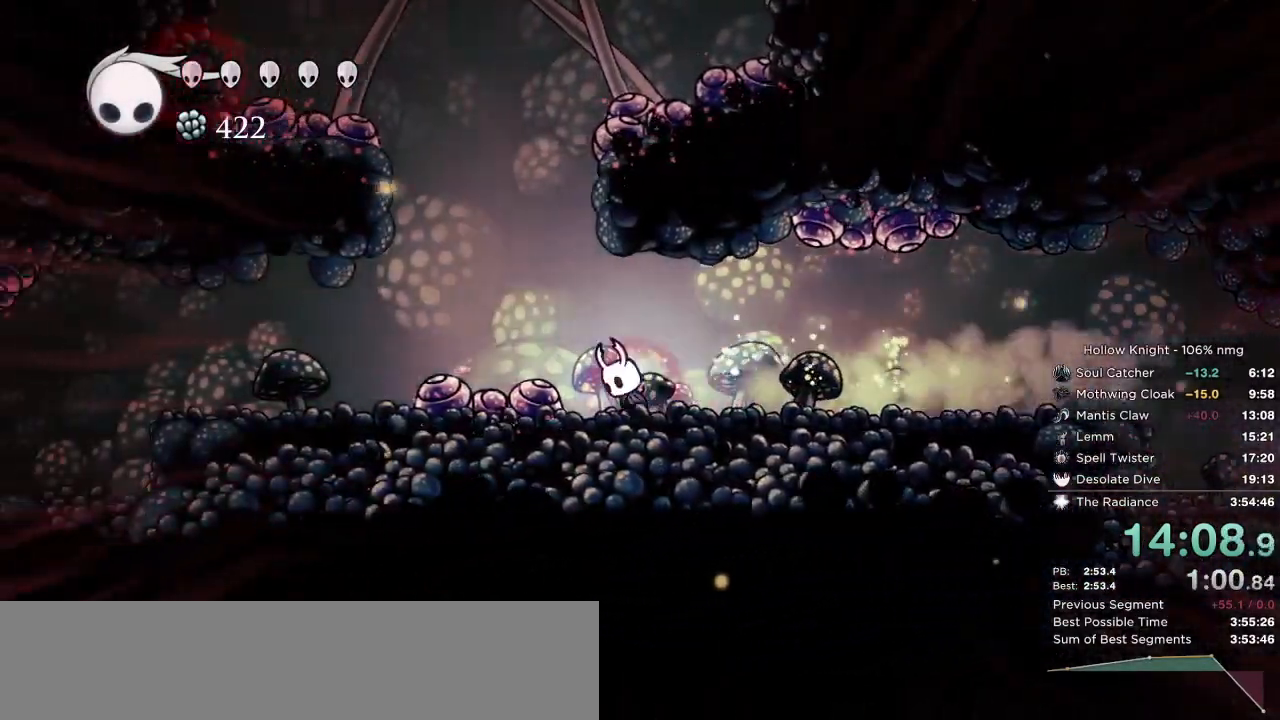
{"keys": ["down", "left", "nail"], "events": [[117, "jump", "up"], [183, "nail", "down"]]}
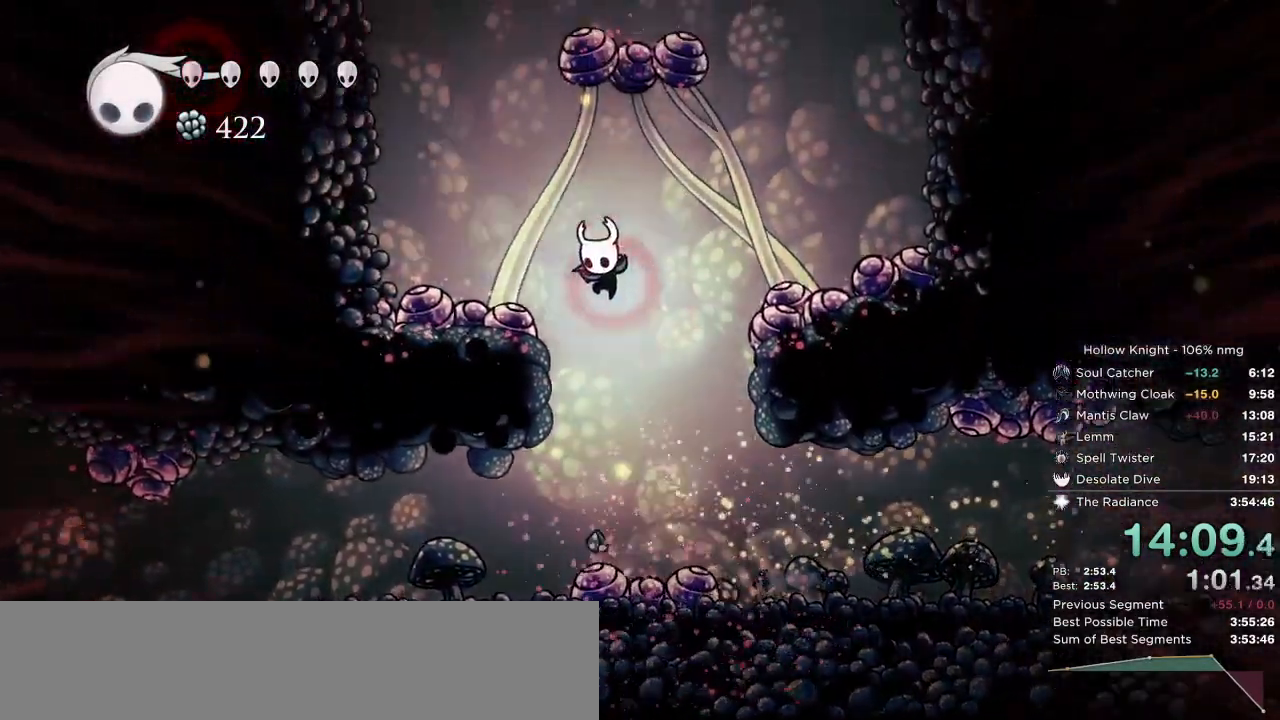
{"keys": ["down", "left"], "events": [[67, "nail", "up"], [150, "nail", "down"], [450, "nail", "up"]]}
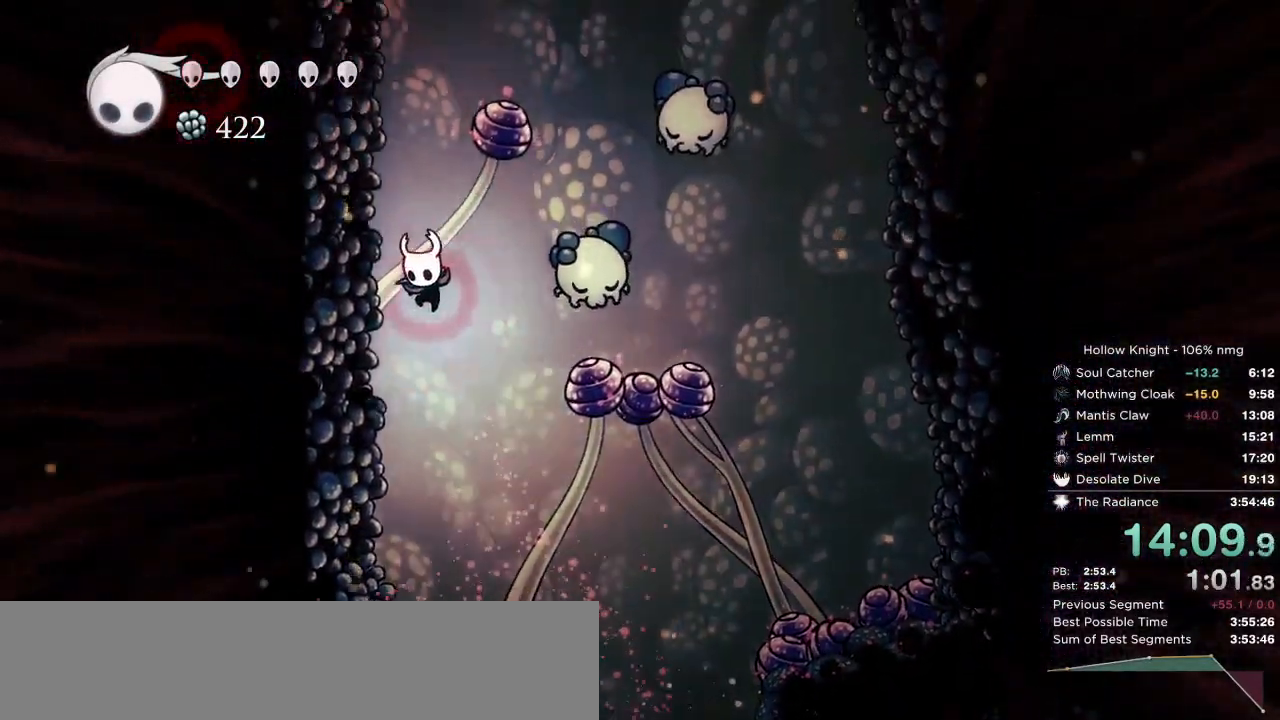
{"keys": ["down", "jump", "right"], "events": [[233, "jump", "down"], [383, "left", "up"], [467, "right", "down"]]}
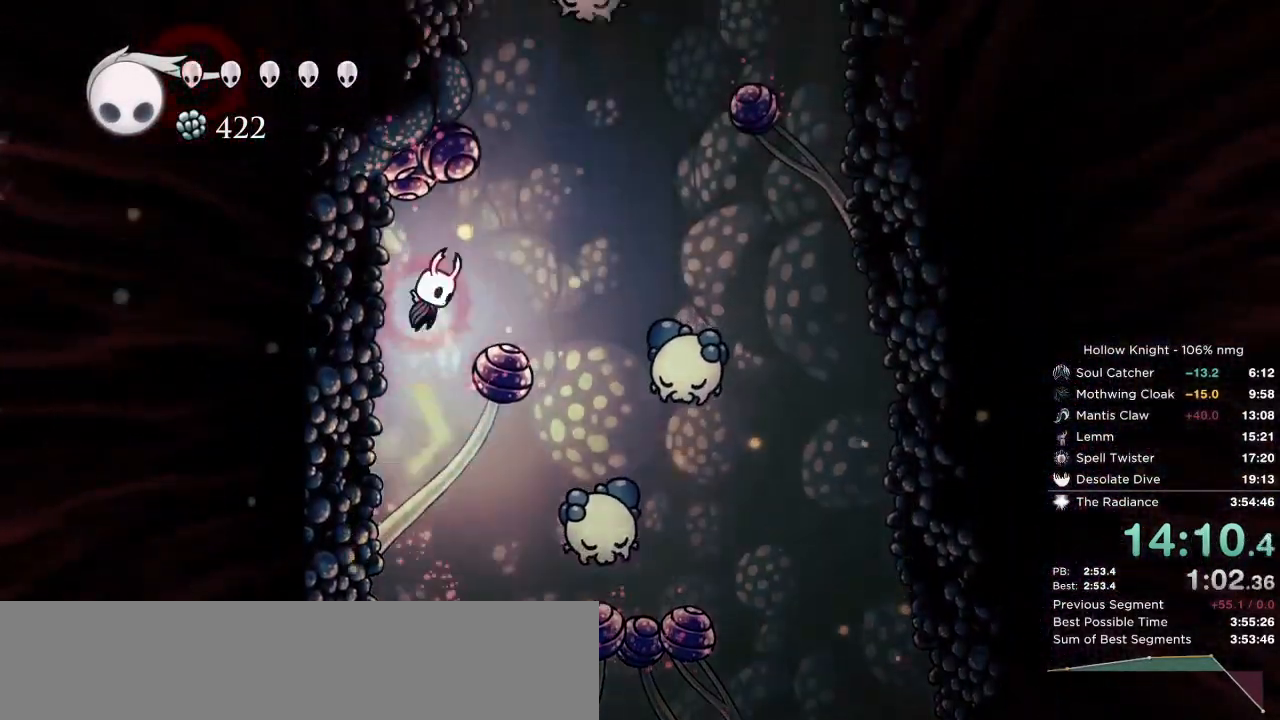
{"keys": ["down", "left"], "events": [[67, "jump", "up"], [150, "nail", "down"], [283, "right", "up"], [300, "left", "down"], [467, "nail", "up"]]}
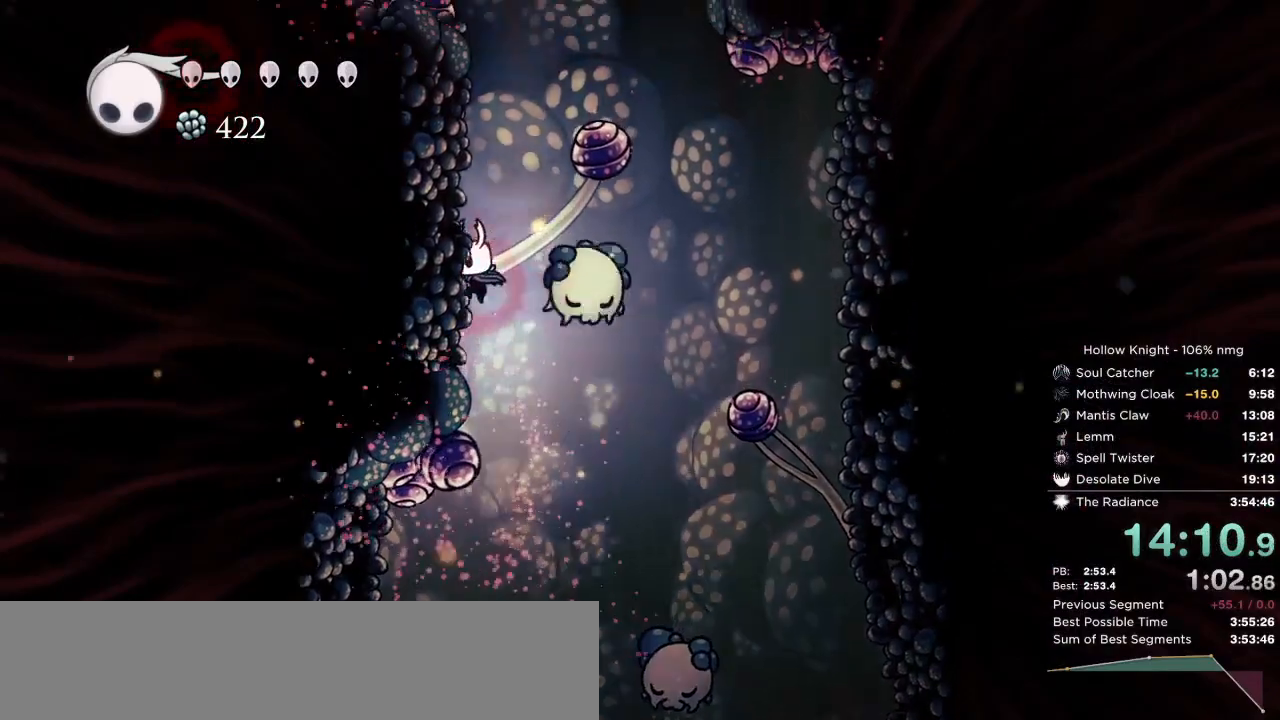
{"keys": ["down", "left"], "events": [[217, "jump", "down"], [483, "jump", "up"]]}
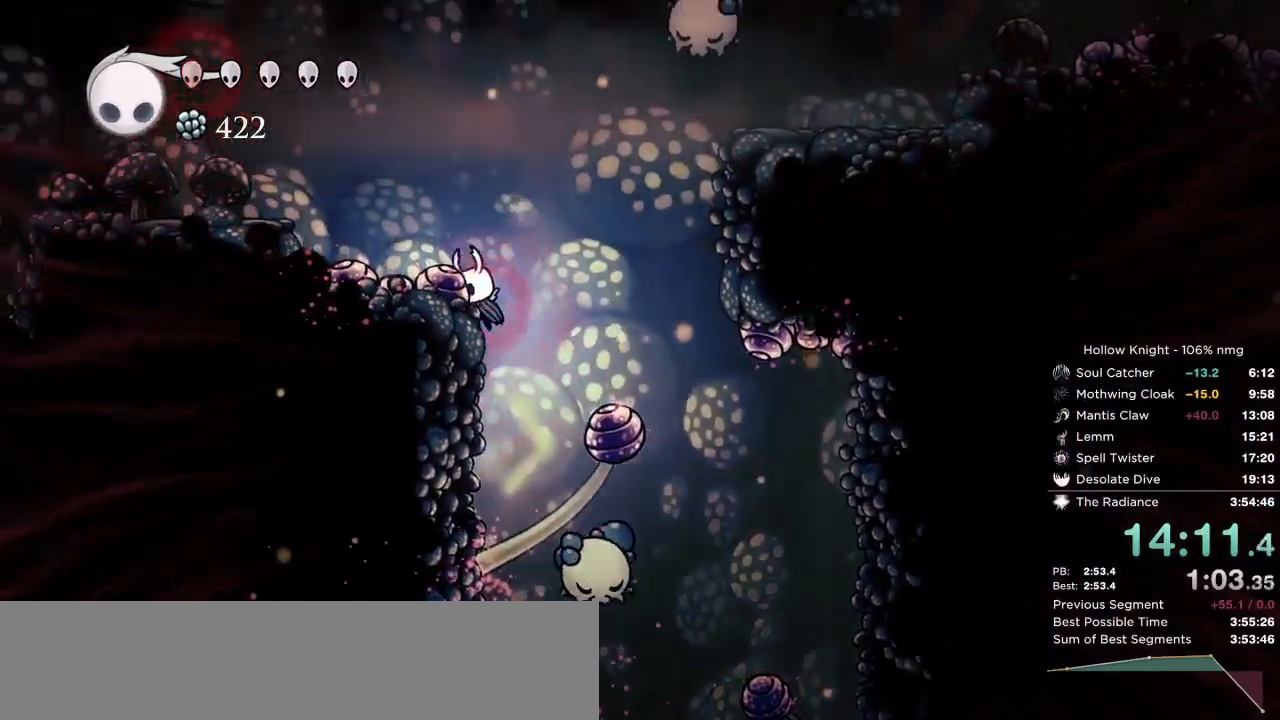
{"keys": ["right"], "events": [[50, "jump", "down"], [67, "right", "down"], [117, "left", "up"], [267, "down", "up"], [433, "jump", "up"]]}
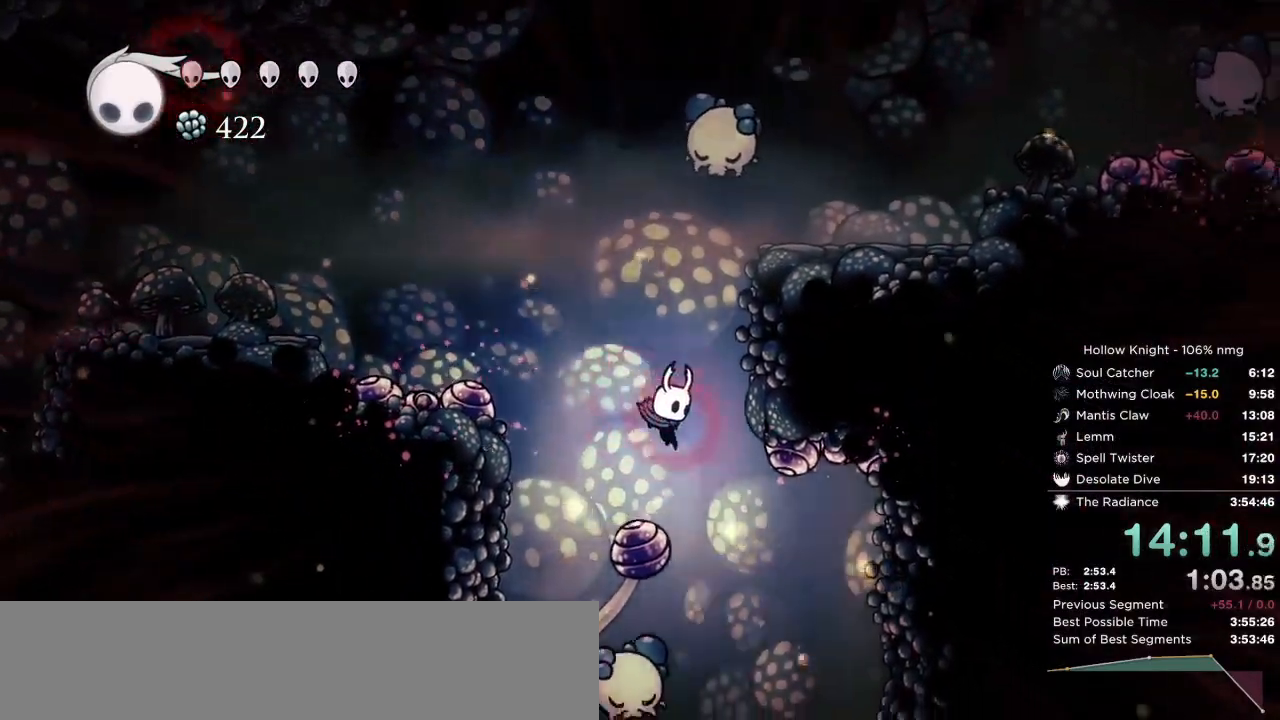
{"keys": ["left"]}
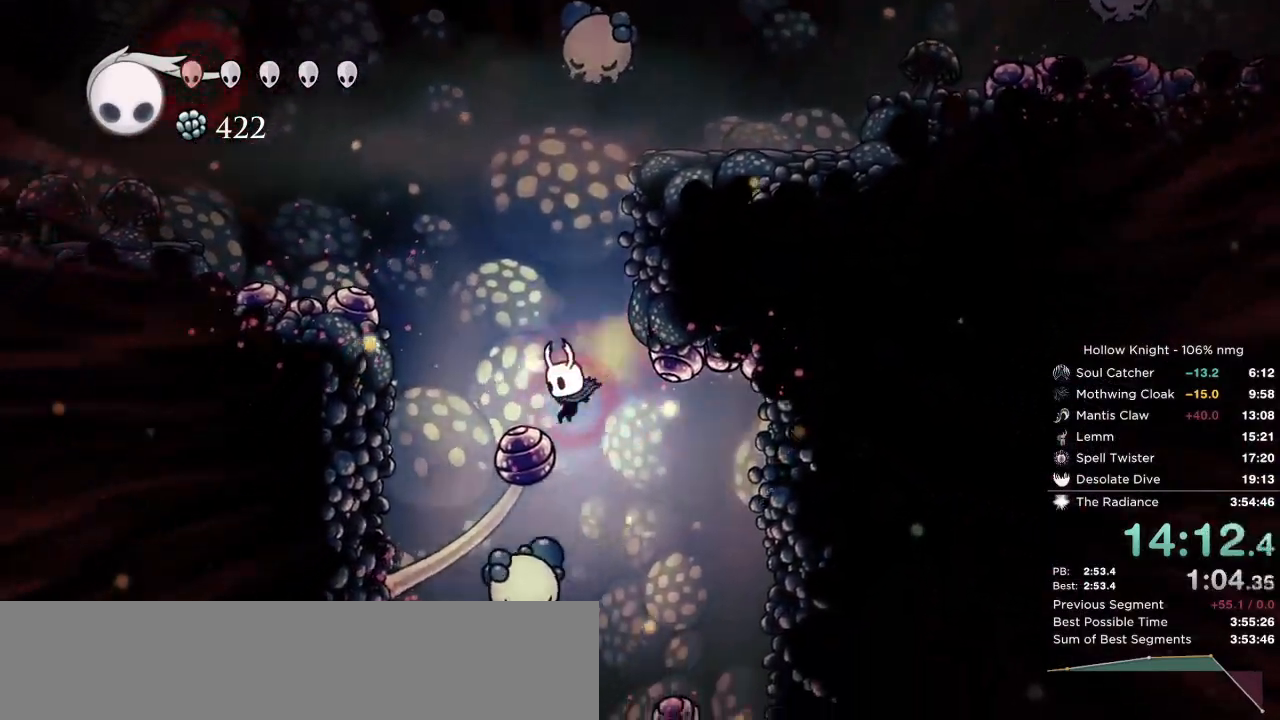
{"keys": ["down"], "events": [[17, "down", "down"], [33, "nail", "down"], [67, "left", "up"], [67, "right", "down"], [117, "right", "up"], [250, "nail", "up"], [350, "left", "down"], [450, "left", "up"]]}
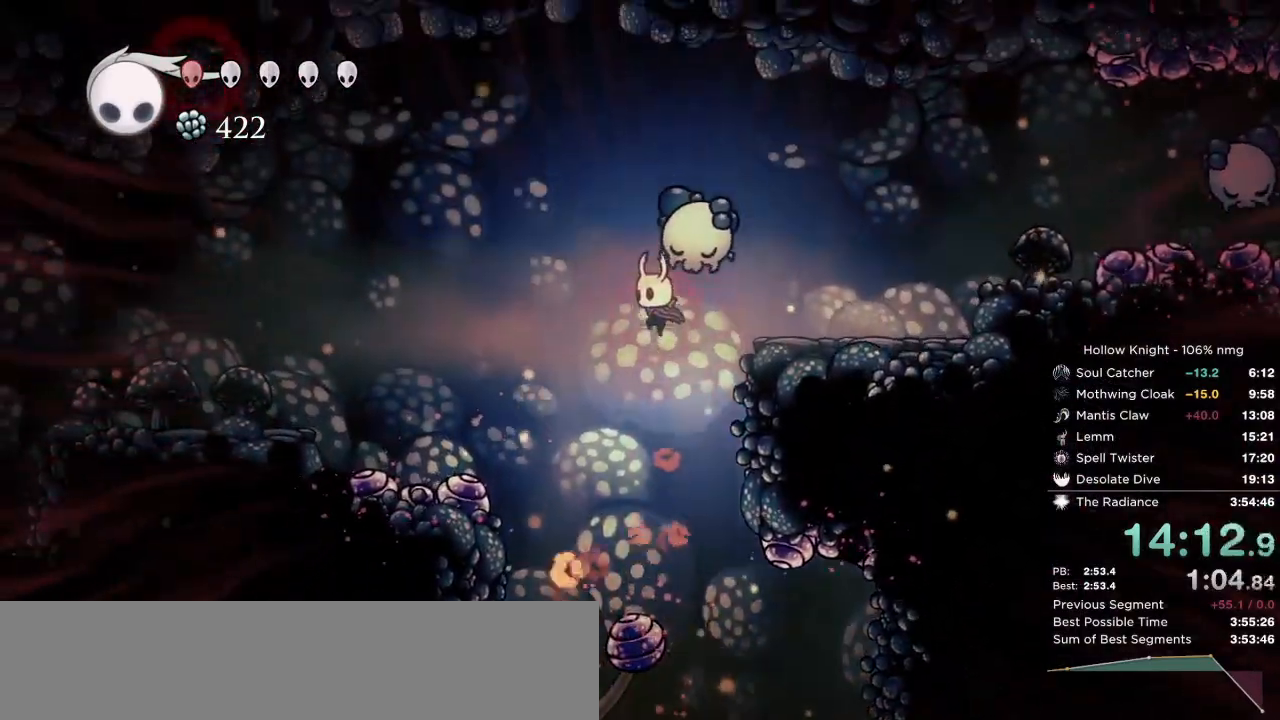
{"keys": ["down", "left"], "events": [[50, "left", "down"], [200, "nail", "down"], [283, "left", "up"], [300, "right", "down"], [317, "right", "up"], [333, "left", "down"], [367, "nail", "up"]]}
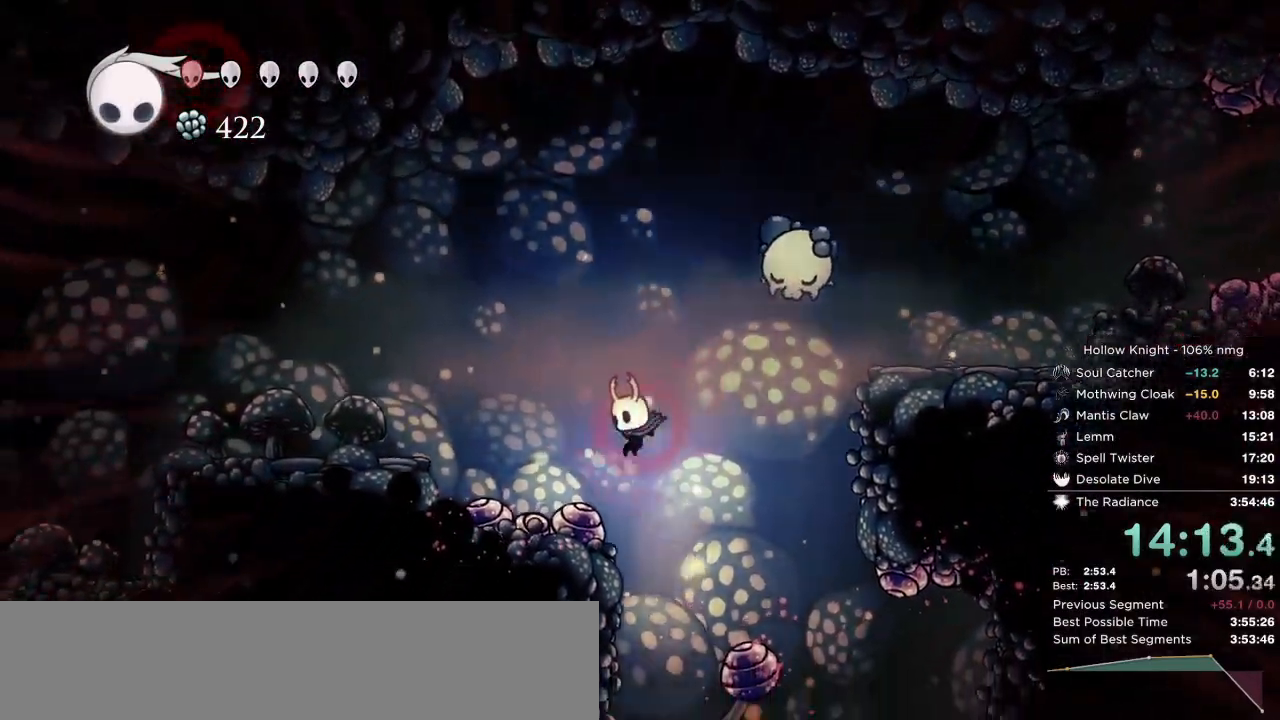
{"keys": ["down", "right"], "events": [[117, "nail", "down"], [383, "left", "up"], [383, "nail", "up"], [467, "right", "down"]]}
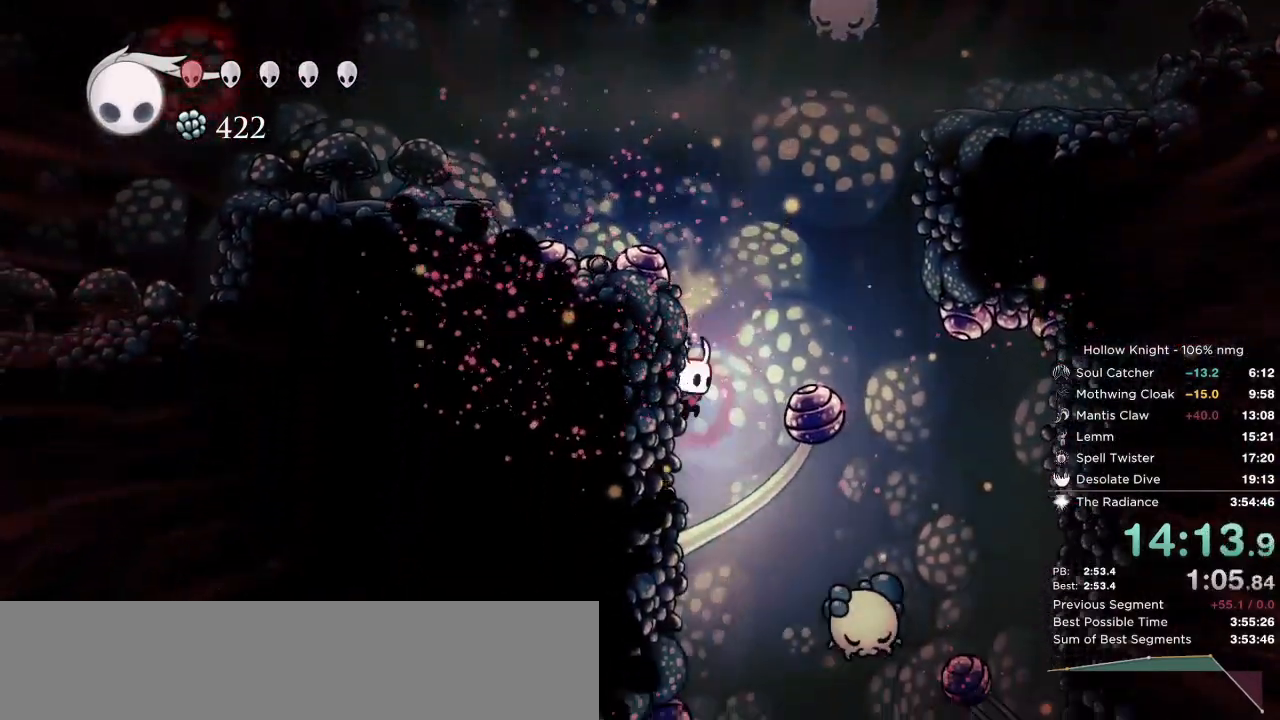
{"keys": ["down", "left"], "events": [[67, "right", "up"], [100, "left", "down"], [217, "jump", "down"], [483, "jump", "up"]]}
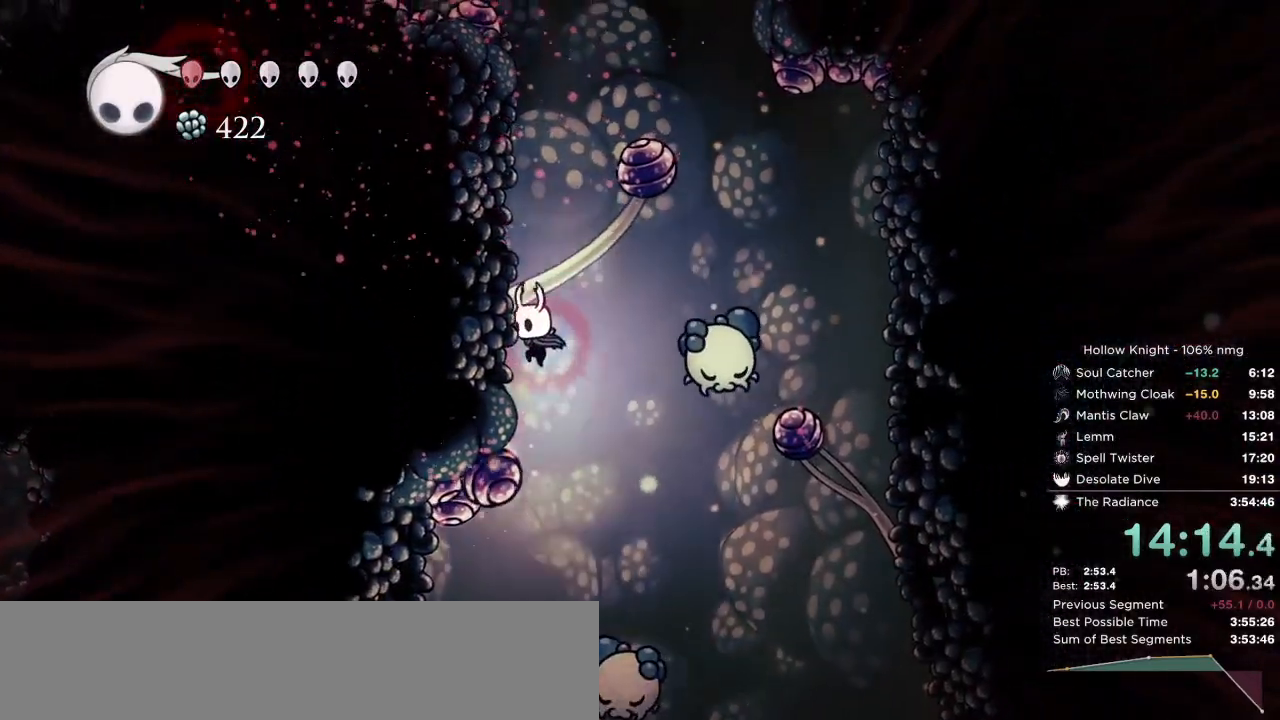
{"keys": ["down", "jump", "left"], "events": [[100, "jump", "down"], [433, "jump", "up"], [500, "jump", "down"]]}
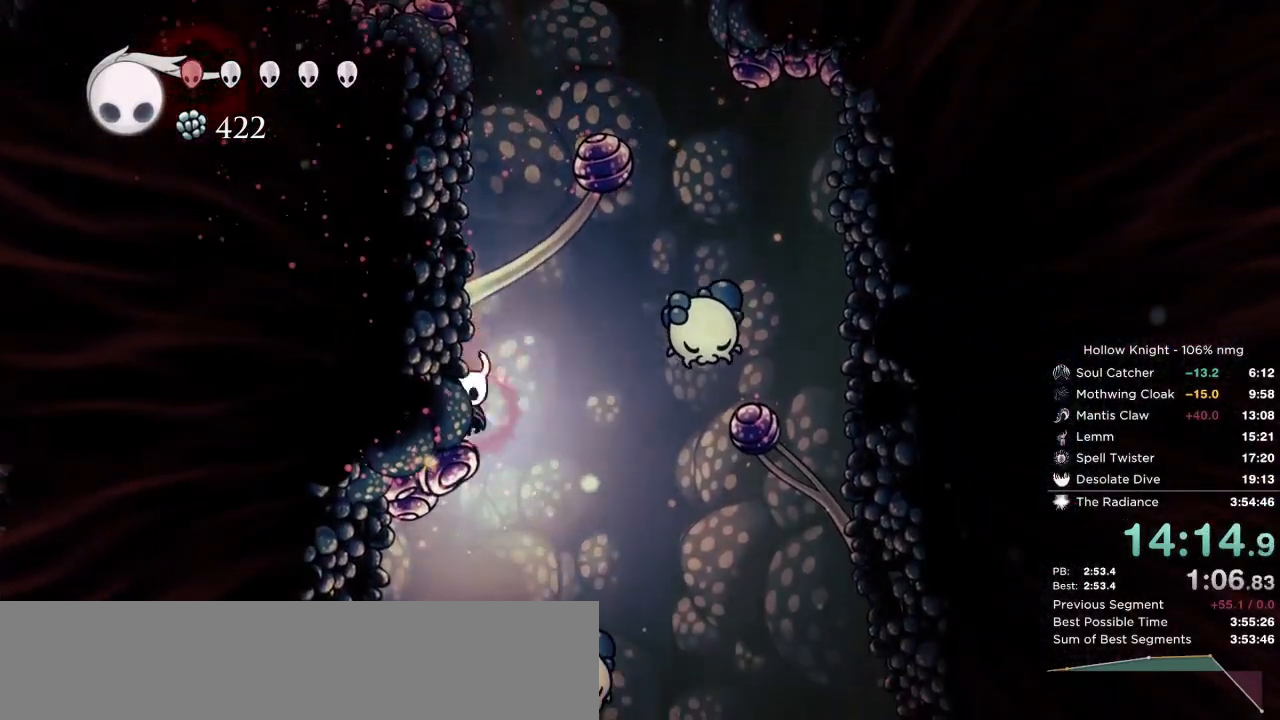
{"keys": ["down", "jump", "left"]}
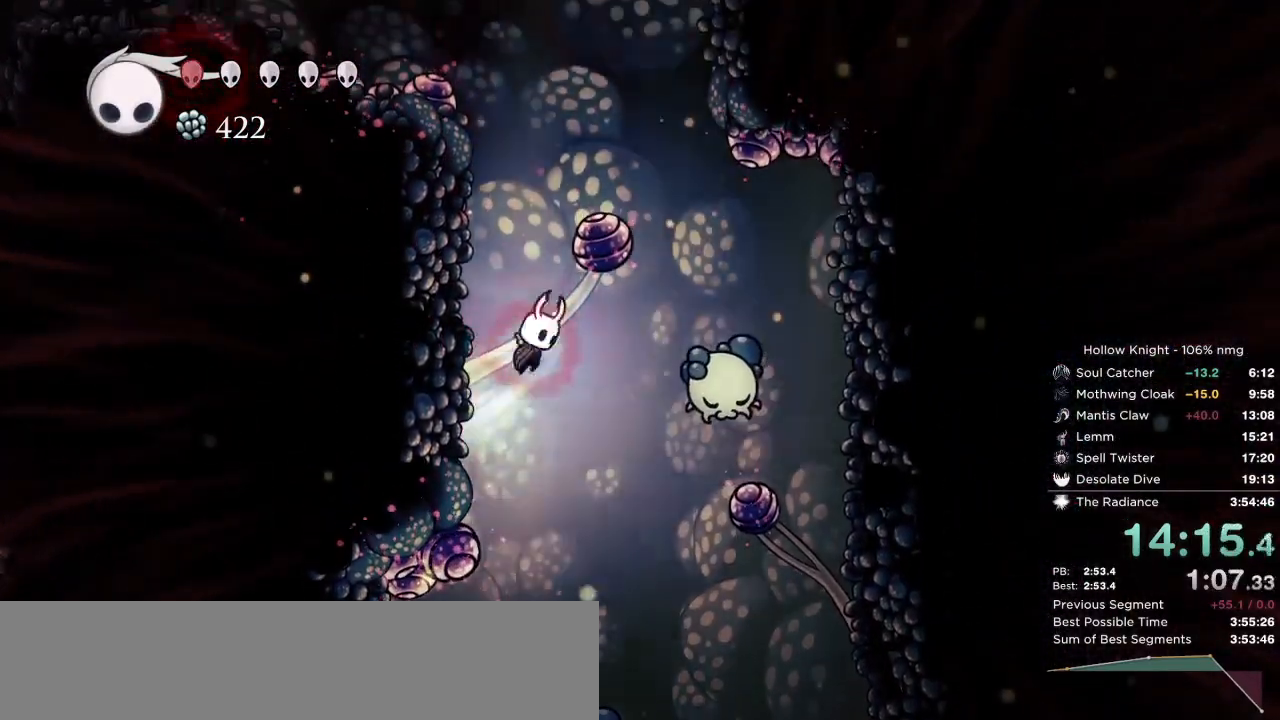
{"keys": ["down", "left"], "events": [[183, "jump", "up"], [250, "jump", "down"], [400, "jump", "up"]]}
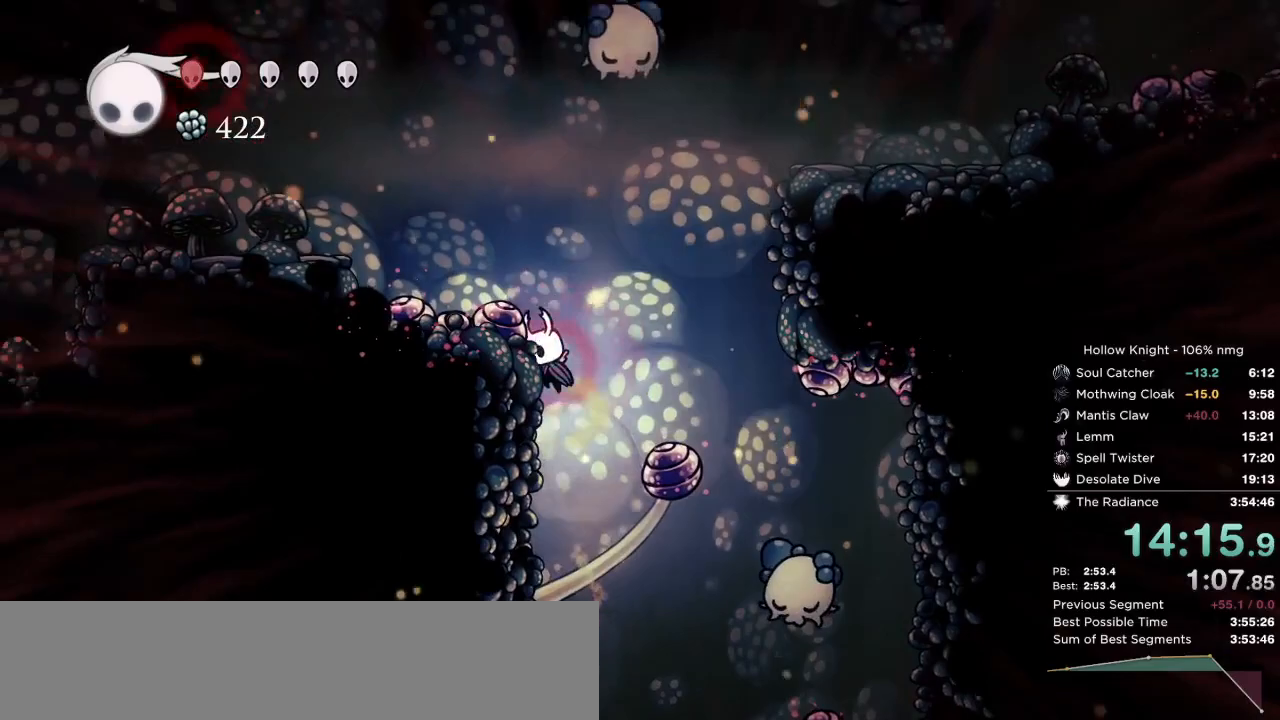
{"keys": ["down", "jump", "right"], "events": [[133, "jump", "down"], [167, "right", "down"], [200, "down", "up"], [283, "left", "up"], [333, "down", "down"]]}
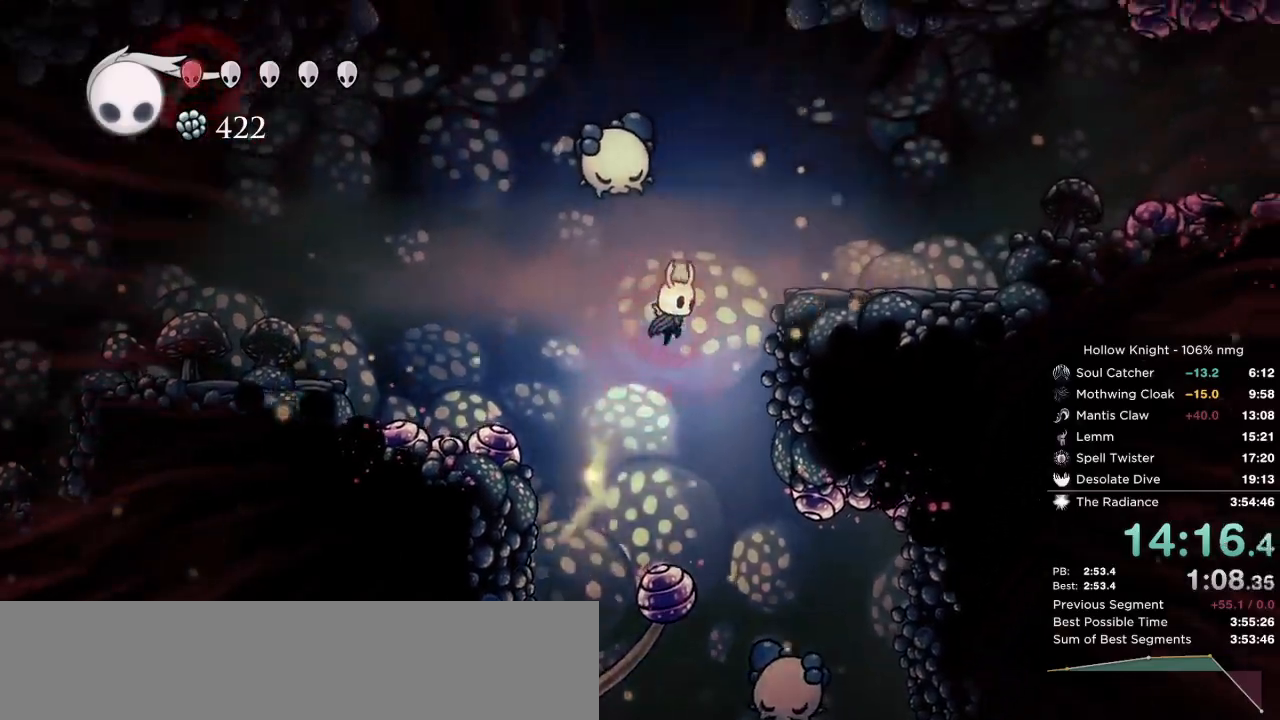
{"keys": ["down", "jump", "right"], "events": [[150, "dash", "down"], [267, "jump", "up"], [283, "dash", "up"], [383, "jump", "down"]]}
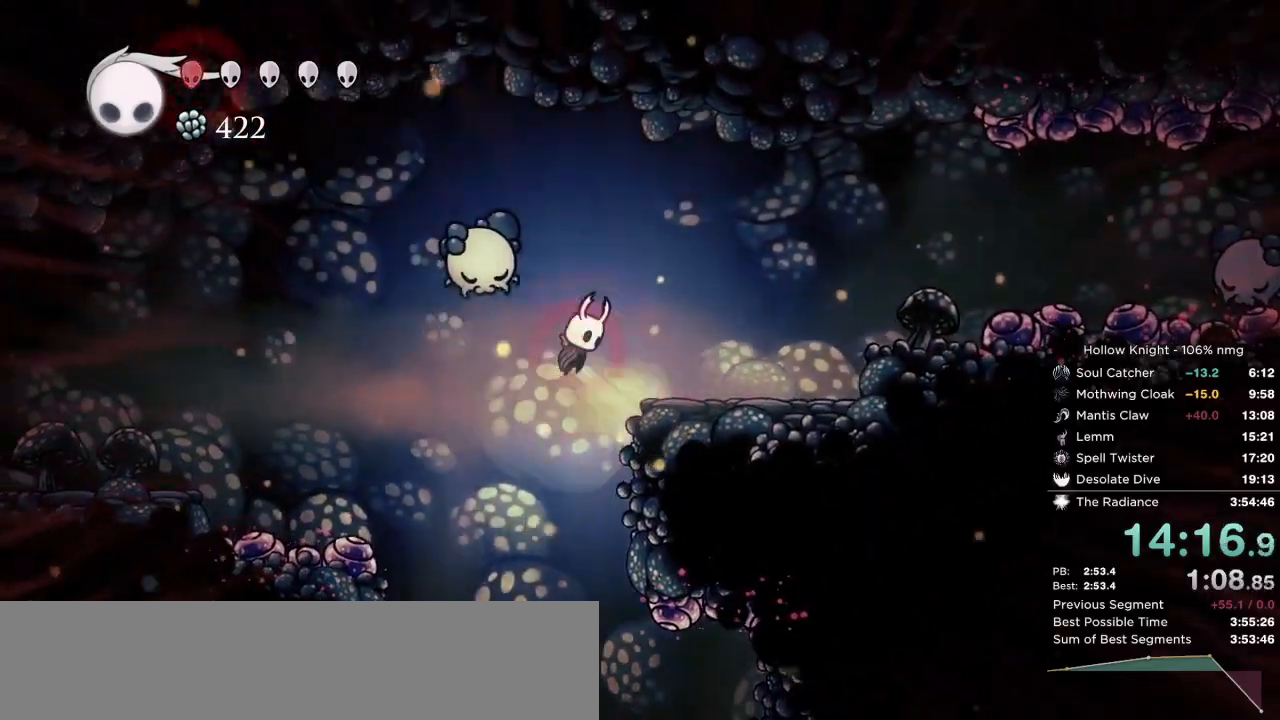
{"keys": ["right"], "events": [[50, "down", "up"], [233, "dash", "down"], [250, "jump", "up"], [400, "dash", "up"]]}
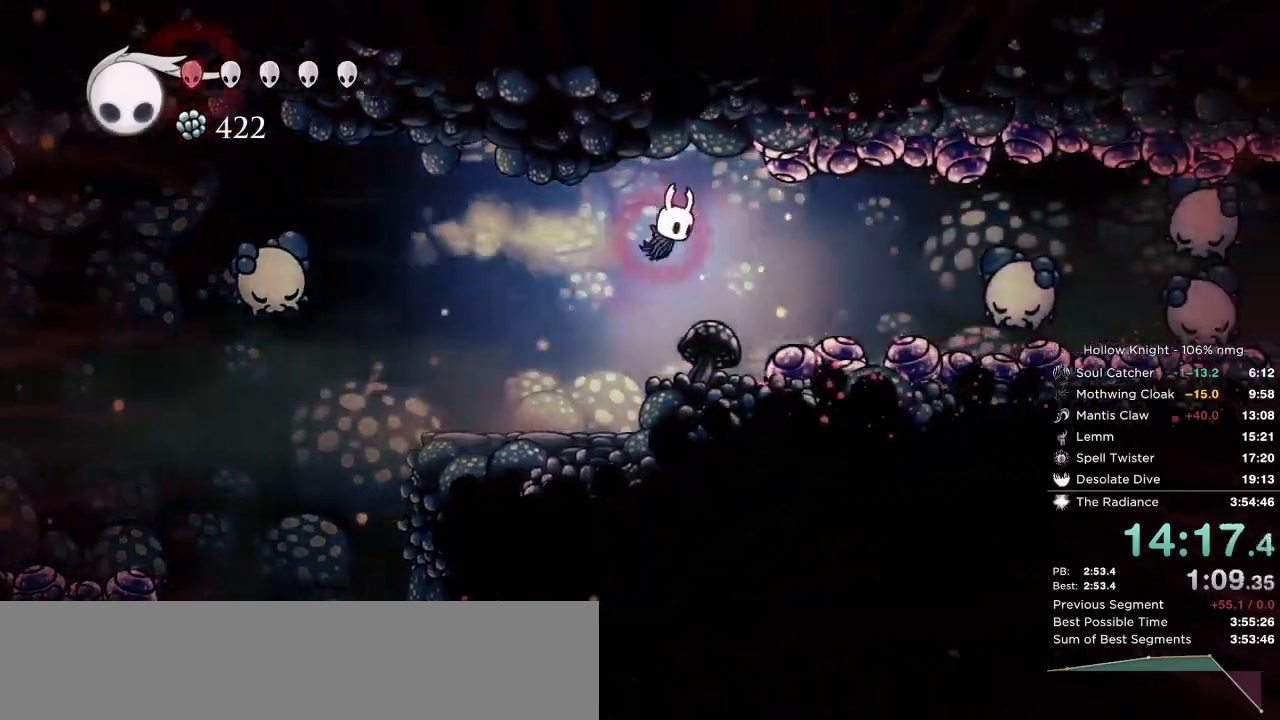
{"keys": ["right"], "events": [[200, "cast", "down"], [333, "cast", "up"]]}
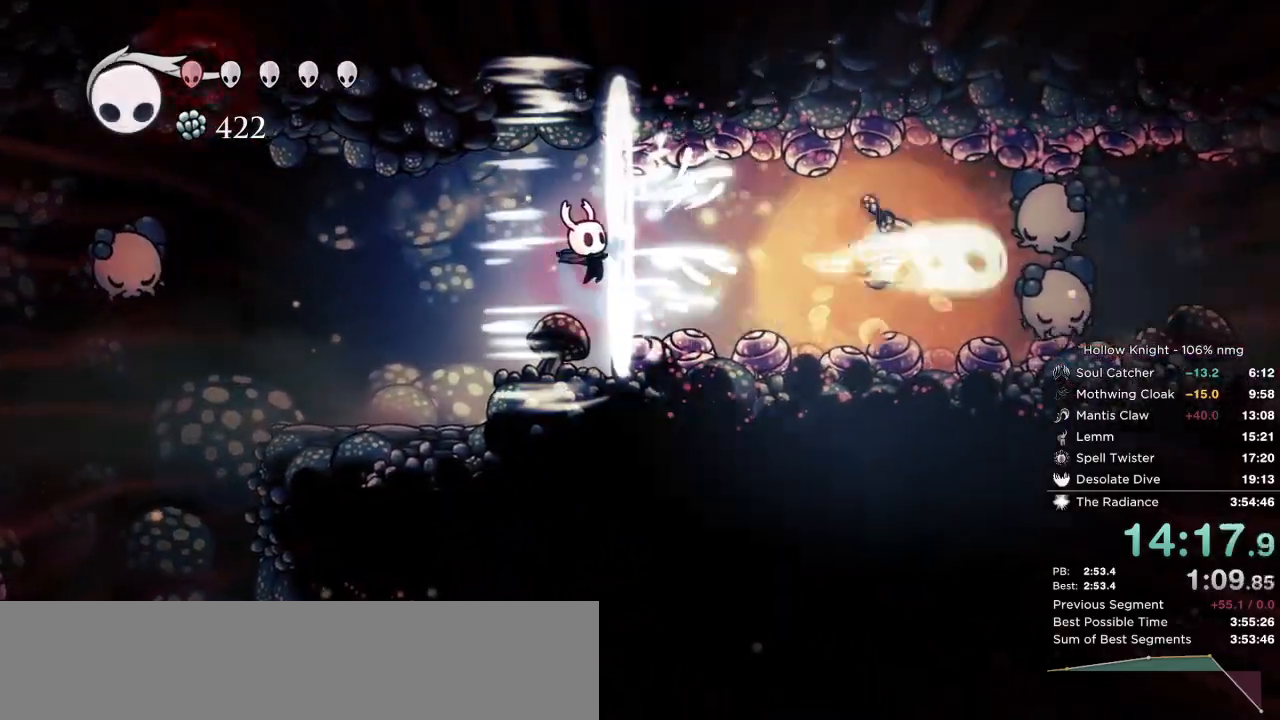
{"keys": ["right"], "events": [[333, "dash", "down"], [450, "dash", "up"]]}
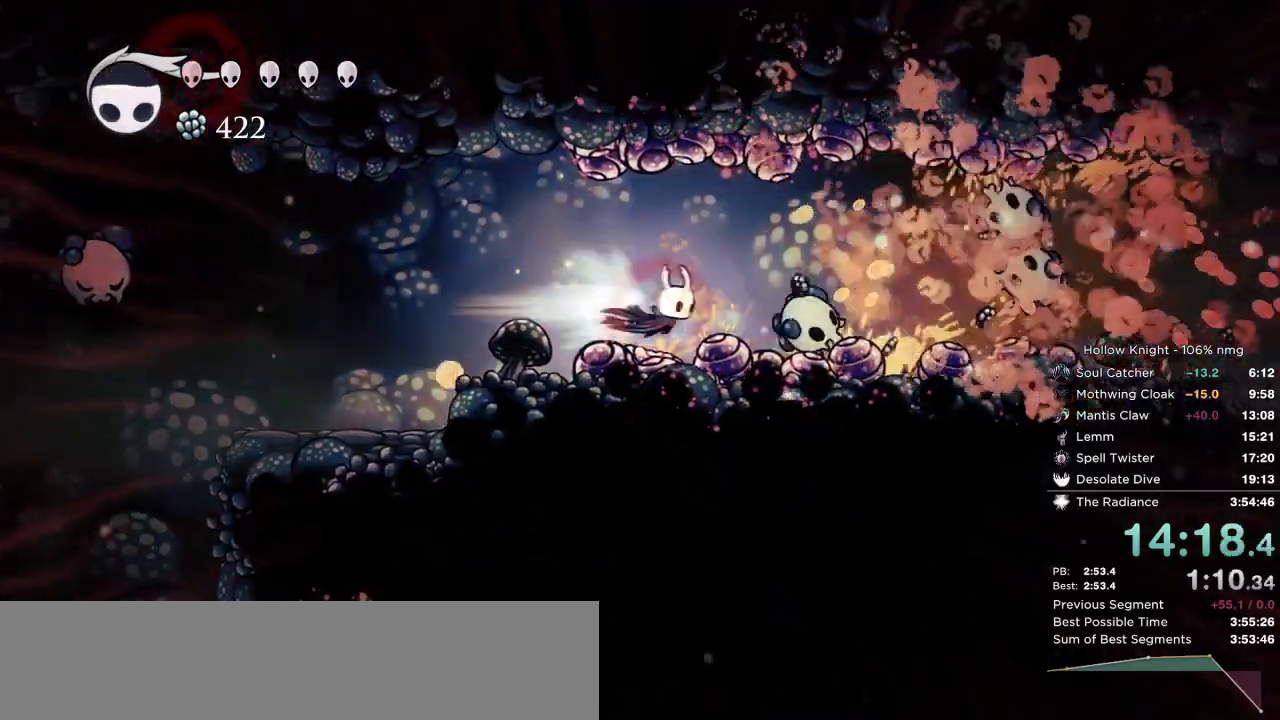
{"keys": ["right"], "events": [[33, "dash", "down"], [133, "dash", "up"], [200, "dash", "down"], [250, "dash", "up"]]}
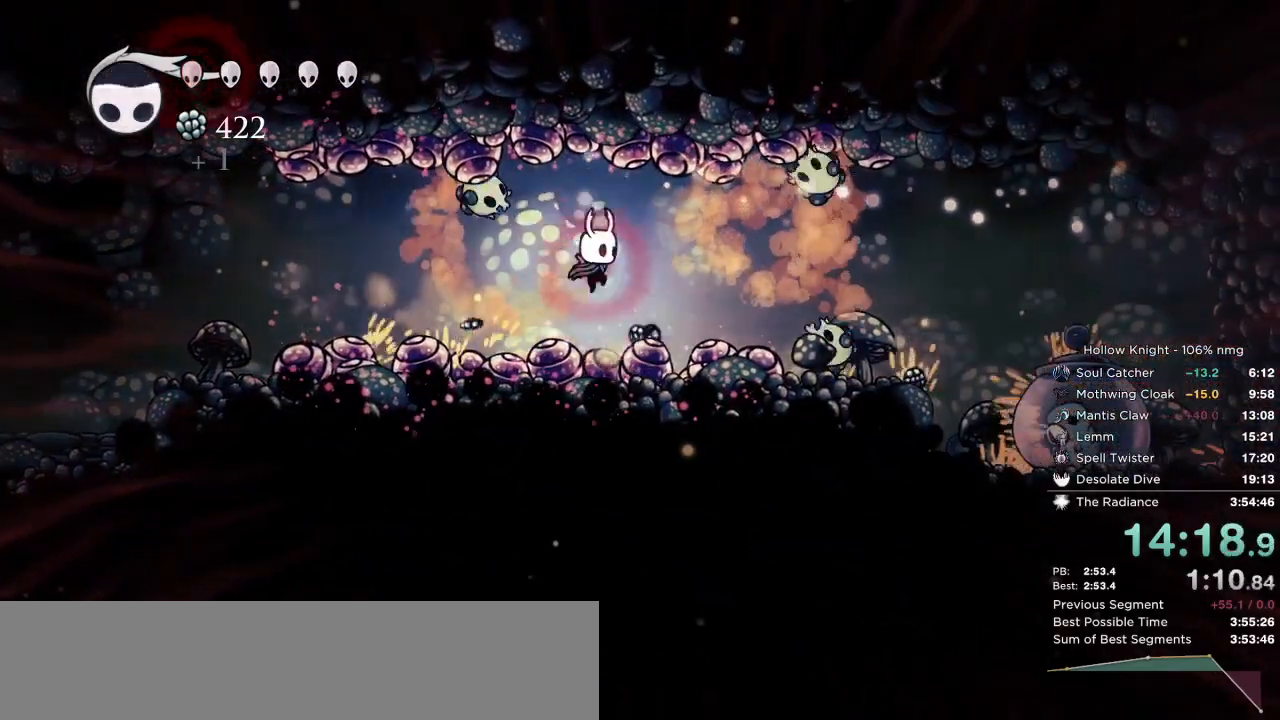
{"keys": ["right"], "events": [[83, "dash", "down"], [283, "dash", "up"]]}